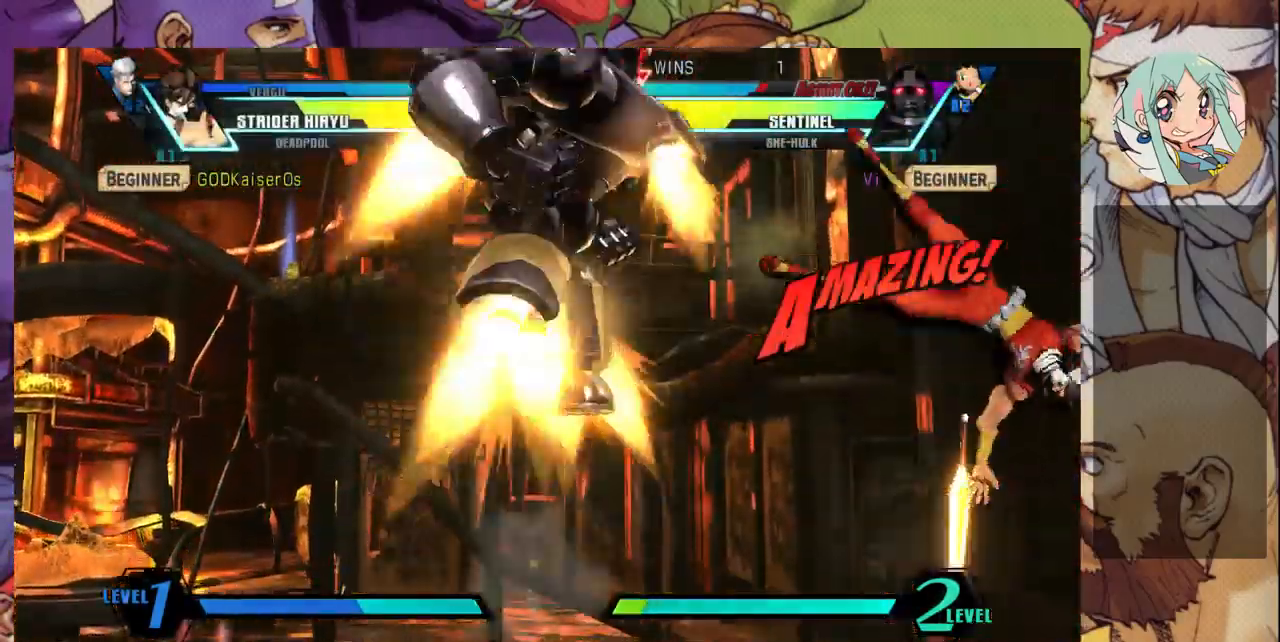
Gameplay with a controller (arcade stick); each line is a JSON object with the inputs held at the frame after it. "events" lists button and stick changes between this image and that frame as [ms after this image, input, new state], when the widget could be followed in between. Not read: L3 R3.
{"buttons": [], "left_stick": "center", "events": [[33, "CROSS", "up"], [167, "left_stick", "right"], [400, "R1", "down"], [400, "left_stick", "center"], [500, "R1", "up"]]}
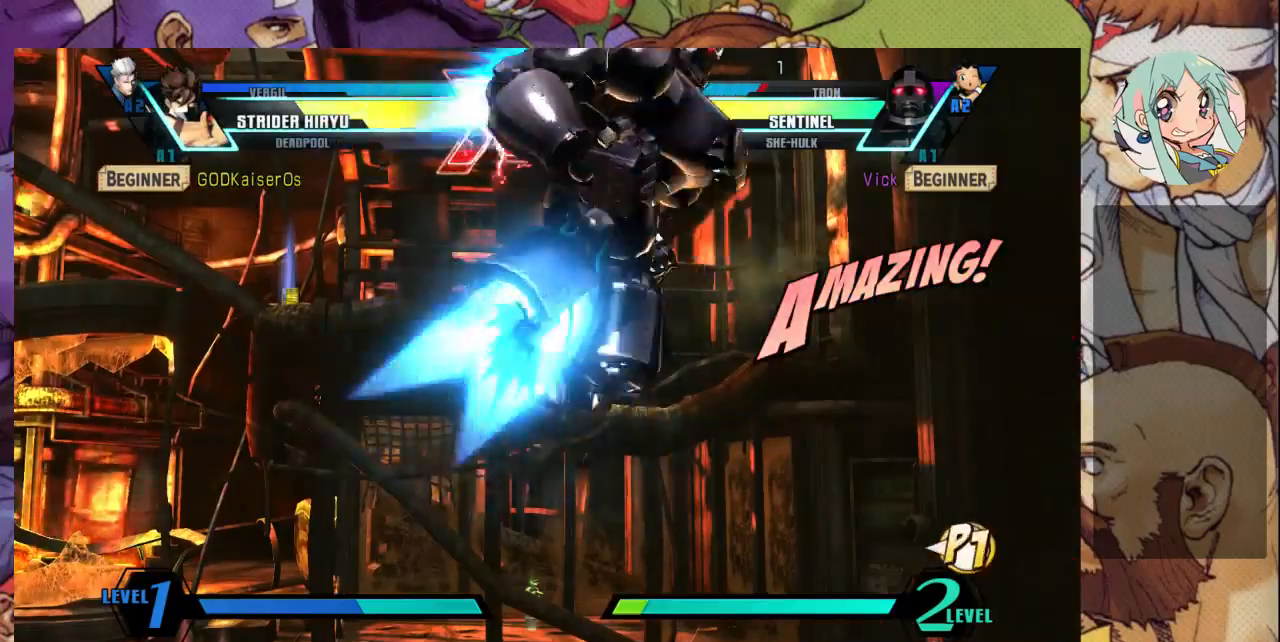
{"buttons": [], "left_stick": "down", "events": [[100, "R1", "down"], [133, "left_stick", "down-left"], [233, "R1", "up"], [267, "R1", "down"], [333, "R1", "up"], [433, "left_stick", "down"]]}
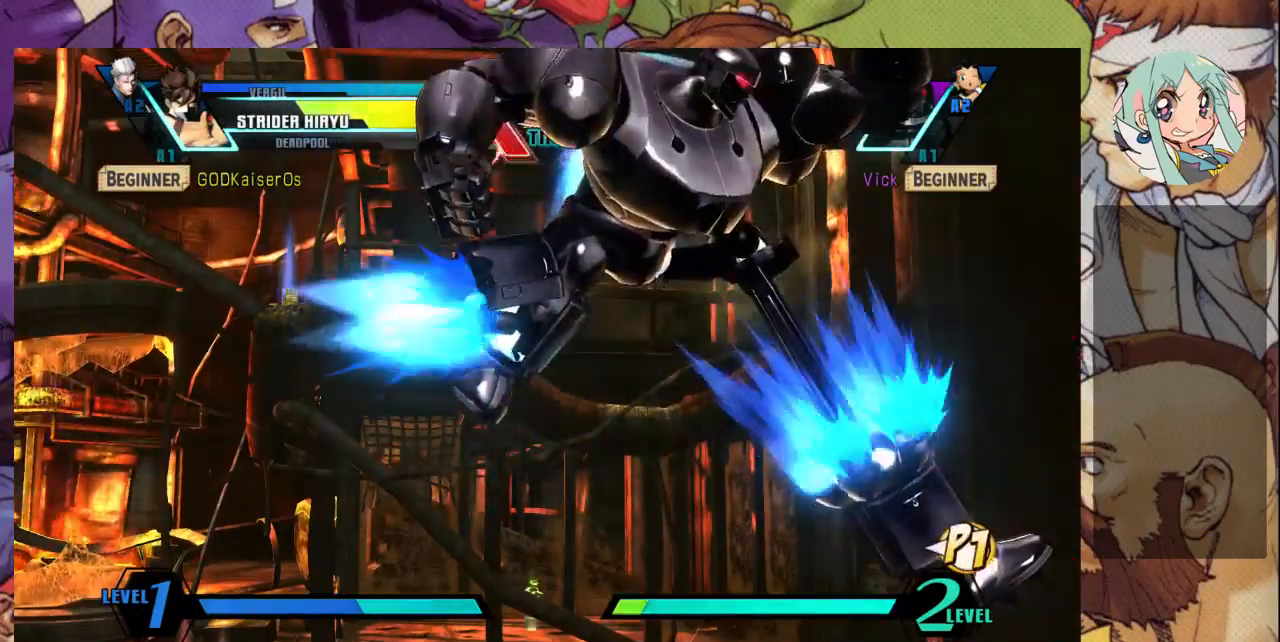
{"buttons": ["SQUARE"], "left_stick": "down-left"}
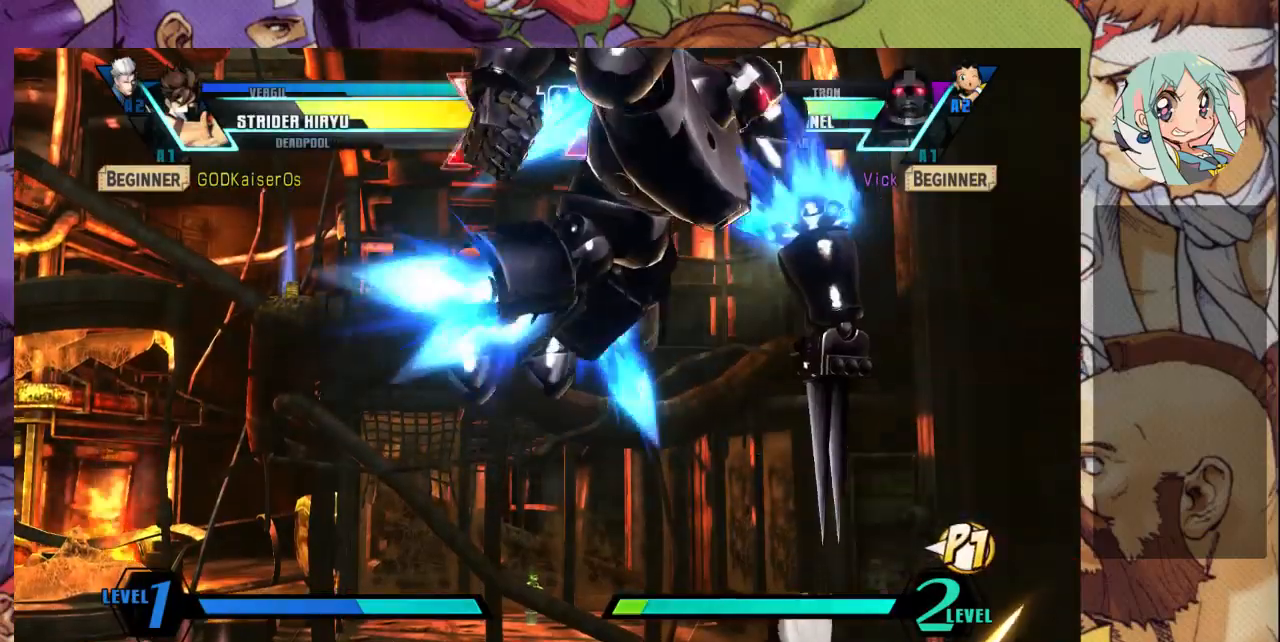
{"buttons": ["SQUARE"], "left_stick": "down-left", "events": [[33, "SQUARE", "up"], [100, "SQUARE", "down"], [200, "SQUARE", "up"], [233, "SQUARE", "down"], [333, "SQUARE", "up"], [400, "SQUARE", "down"]]}
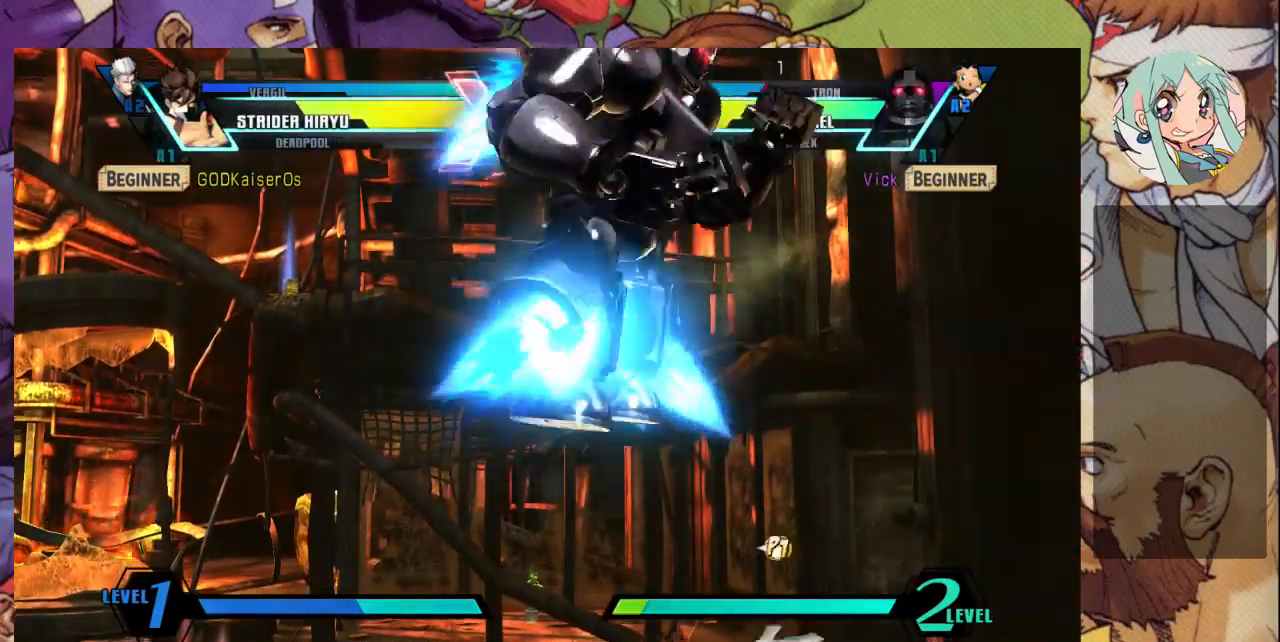
{"buttons": [], "left_stick": "down-right", "events": [[33, "SQUARE", "up"], [133, "left_stick", "down"], [400, "SQUARE", "down"], [500, "SQUARE", "up"], [500, "left_stick", "down-right"]]}
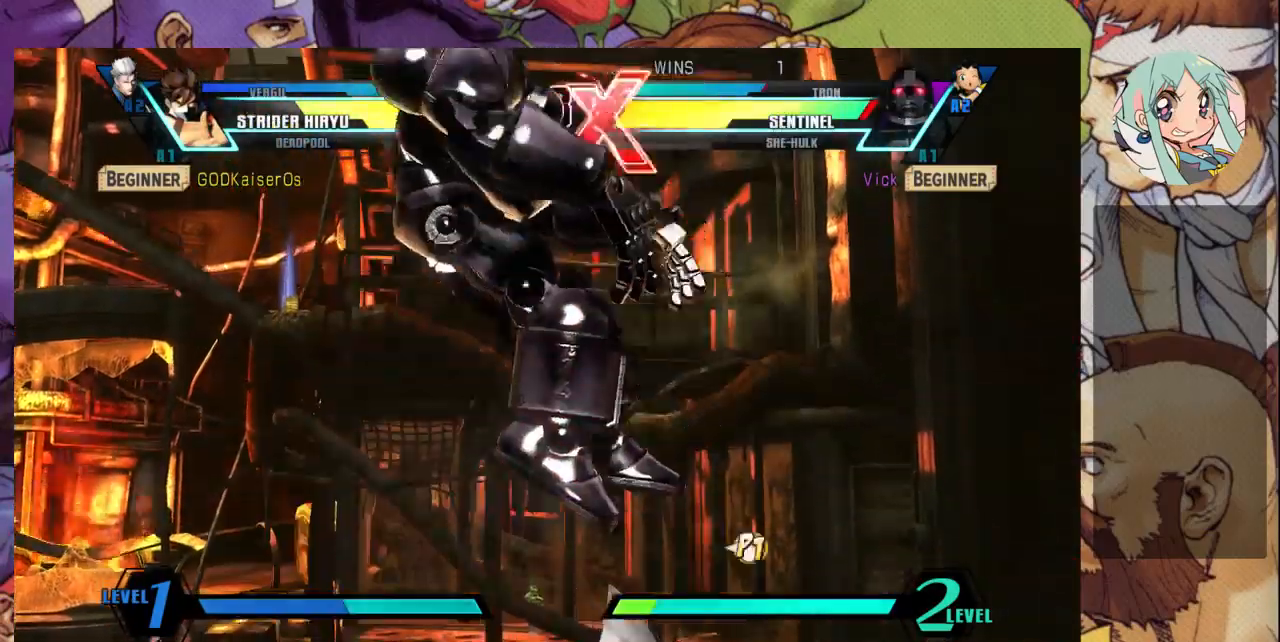
{"buttons": [], "left_stick": "down-left", "events": [[133, "left_stick", "down-left"], [267, "SQUARE", "down"], [367, "SQUARE", "up"]]}
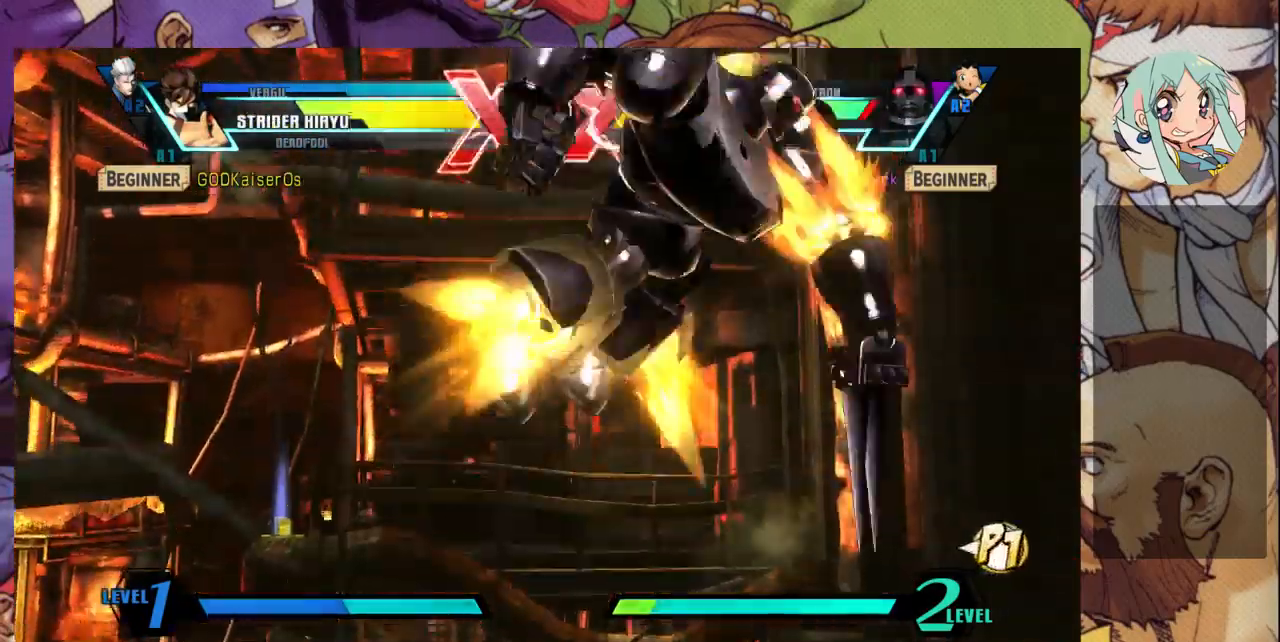
{"buttons": [], "left_stick": "down-left", "events": []}
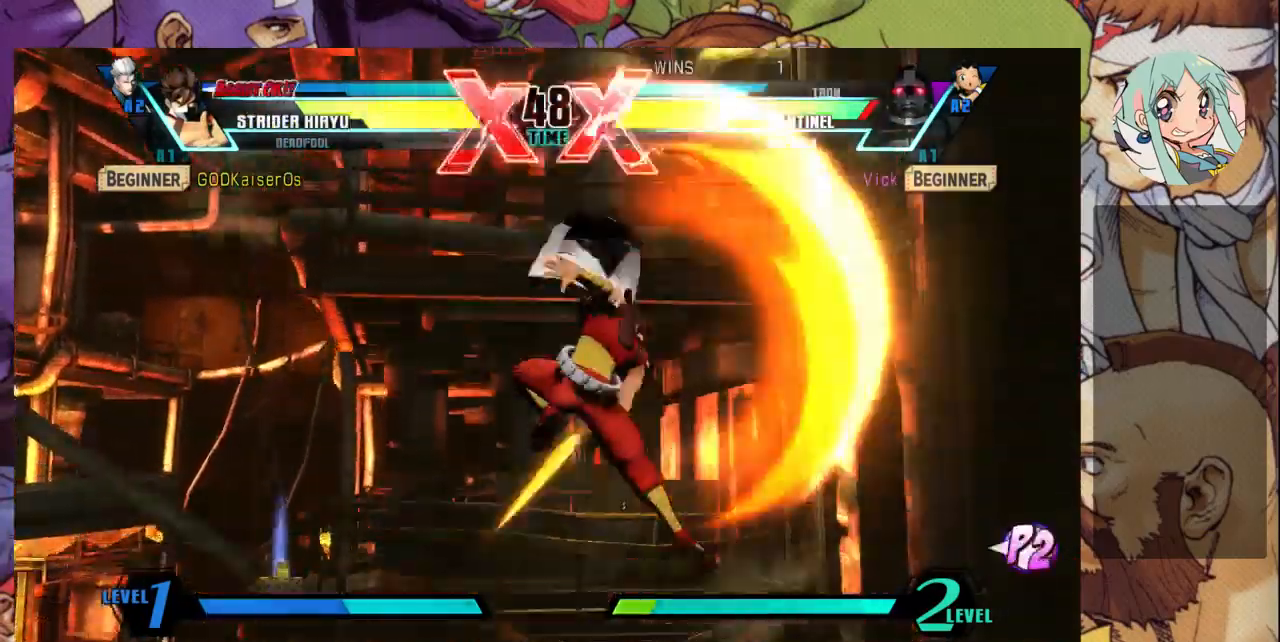
{"buttons": [], "left_stick": "down-right", "events": [[67, "left_stick", "down-right"]]}
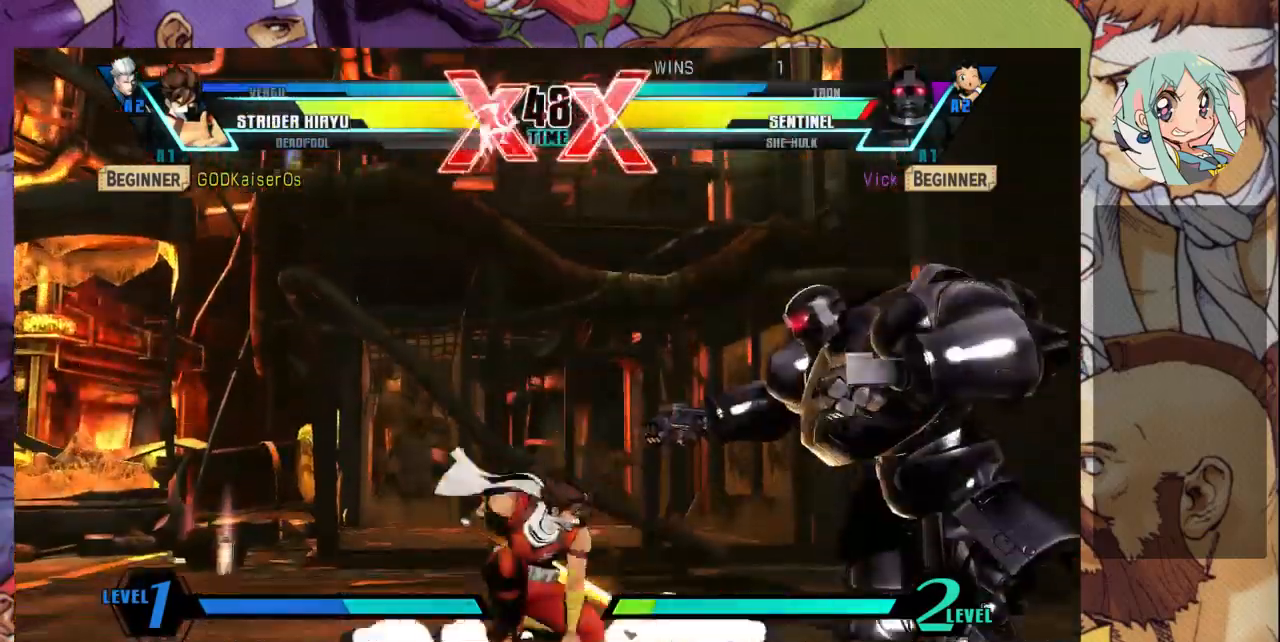
{"buttons": [], "left_stick": "down-right", "events": []}
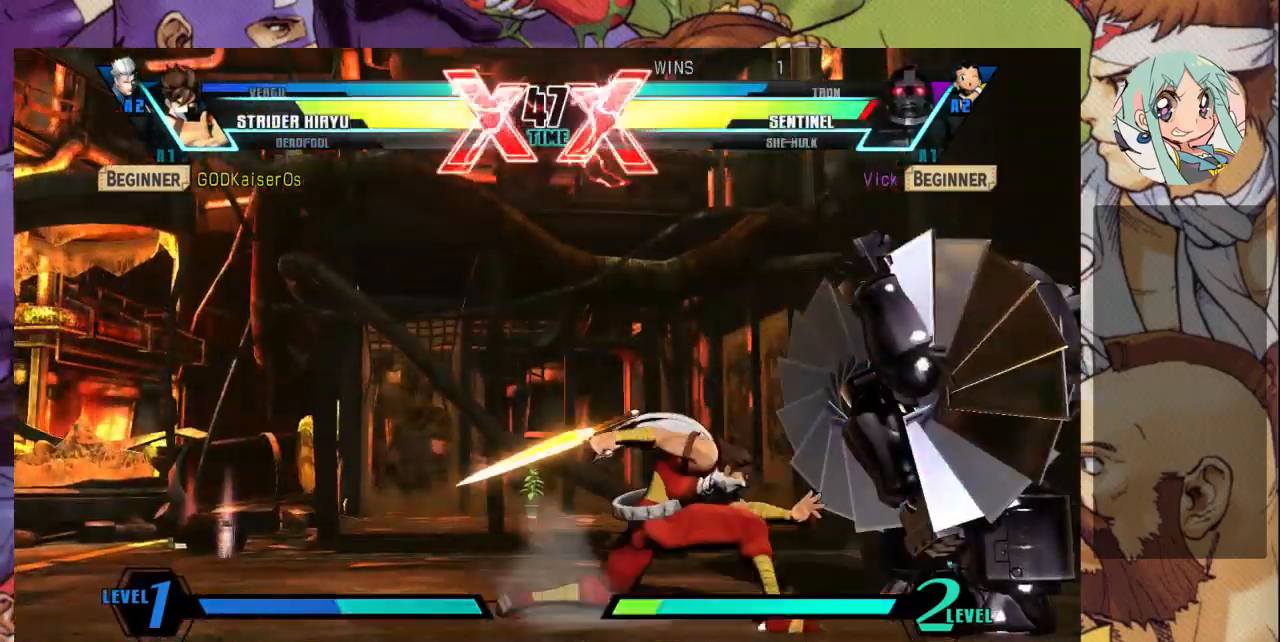
{"buttons": [], "left_stick": "down", "events": [[33, "R1", "down"], [33, "SQUARE", "down"], [33, "TRIANGLE", "down"], [100, "R1", "up"], [100, "SQUARE", "up"], [100, "TRIANGLE", "up"], [400, "left_stick", "left"], [500, "left_stick", "down"]]}
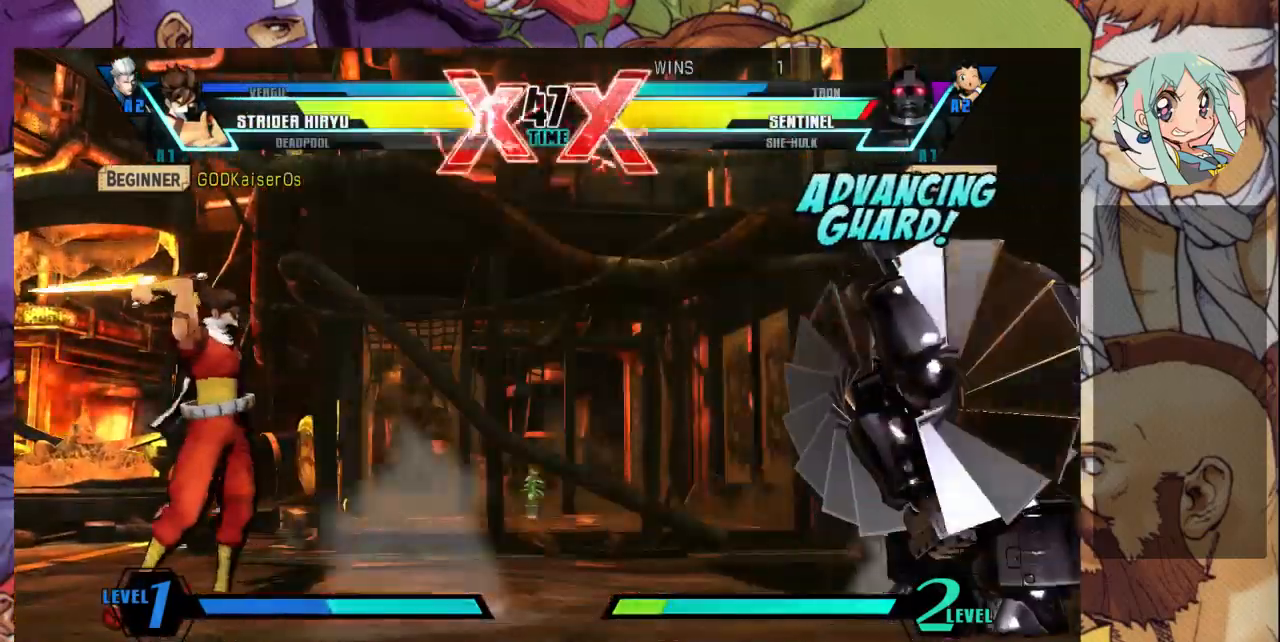
{"buttons": [], "left_stick": "left", "events": [[133, "CROSS", "down"], [133, "left_stick", "up-right"], [200, "CROSS", "up"], [400, "left_stick", "left"]]}
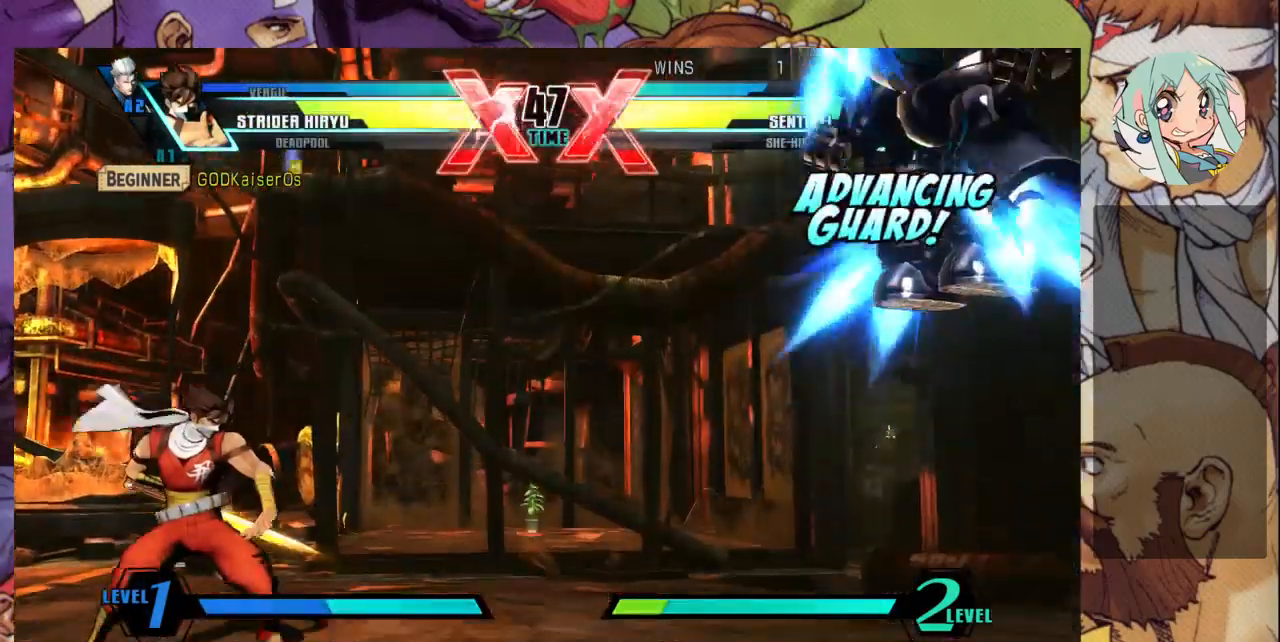
{"buttons": ["SQUARE"], "left_stick": "down-left", "events": [[200, "left_stick", "down-left"], [467, "SQUARE", "down"]]}
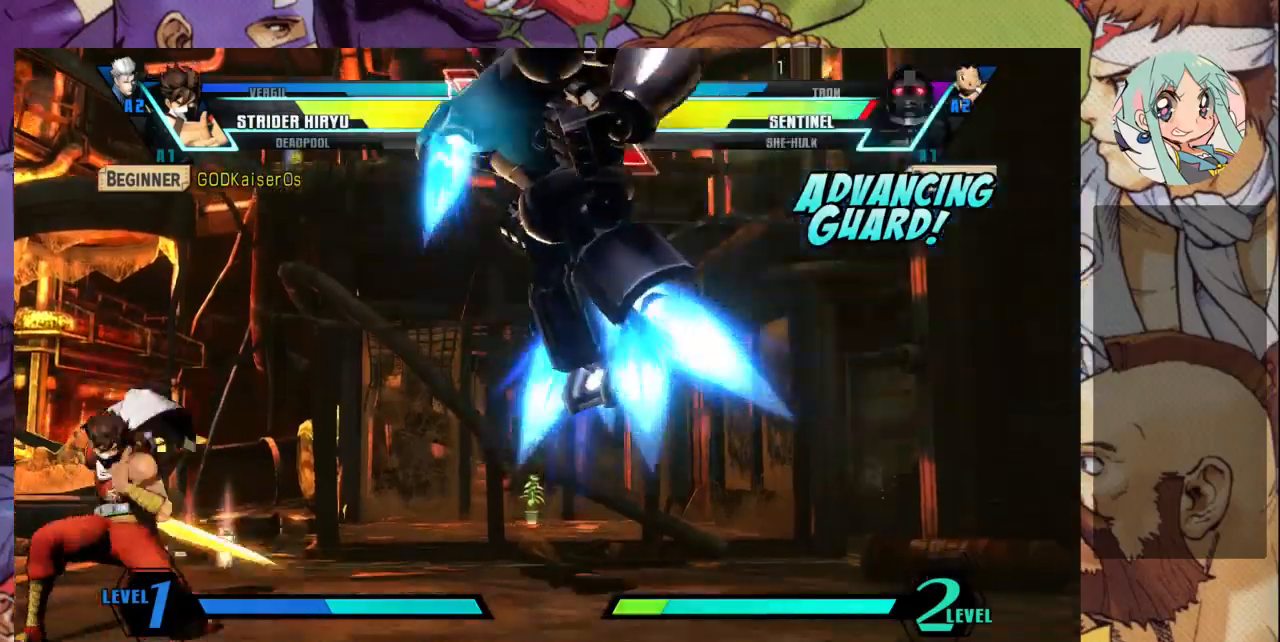
{"buttons": [], "left_stick": "down-right", "events": [[67, "left_stick", "left"], [100, "SQUARE", "up"], [200, "SQUARE", "down"], [300, "SQUARE", "up"], [367, "SQUARE", "down"], [467, "SQUARE", "up"], [500, "left_stick", "down-right"]]}